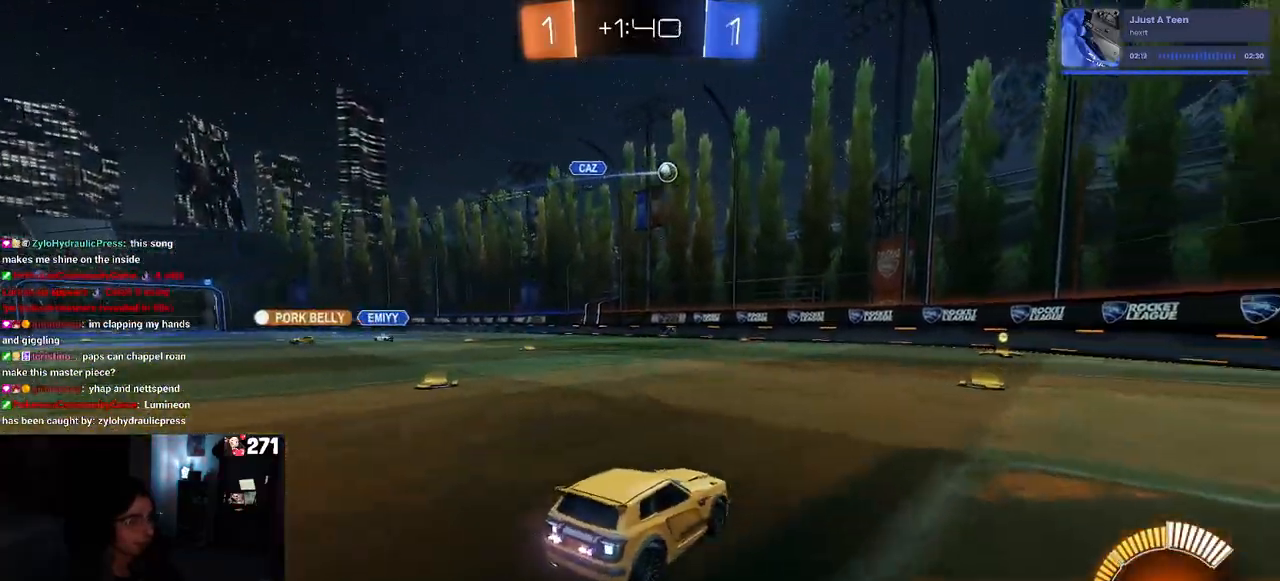
Gameplay with a controller (PlayStation layout); each line is a JSON object with the inputs held at the frame after it. "events" lists button and stick changes between this image and that frame as [ms after this image, input, new state], when the widget could be followed in between.
{"buttons": ["R1", "R2"], "left_stick": "right", "right_stick": "center", "events": [[50, "L2", "up"], [233, "left_stick", "center"], [317, "left_stick", "left"], [383, "left_stick", "center"], [417, "R1", "down"], [433, "left_stick", "right"]]}
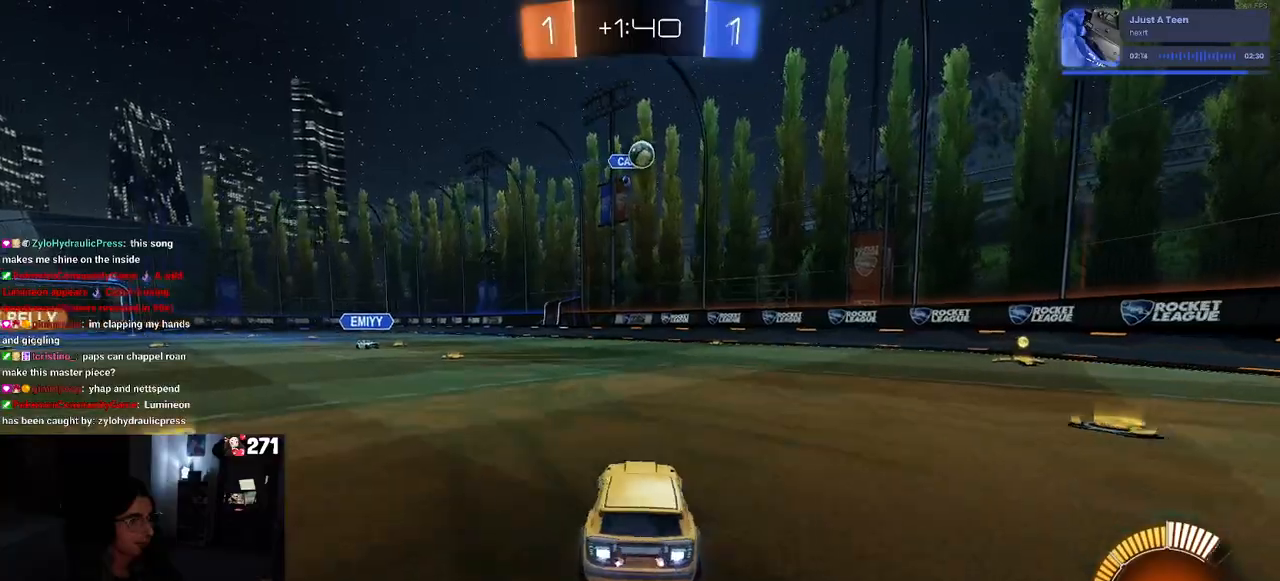
{"buttons": ["CROSS", "L1", "R1", "R2"], "left_stick": "center", "right_stick": "center", "events": [[50, "left_stick", "center"], [100, "CROSS", "down"], [100, "left_stick", "down"], [267, "CROSS", "up"], [267, "left_stick", "center"], [300, "CROSS", "down"], [350, "left_stick", "down"], [467, "left_stick", "center"], [483, "L1", "down"]]}
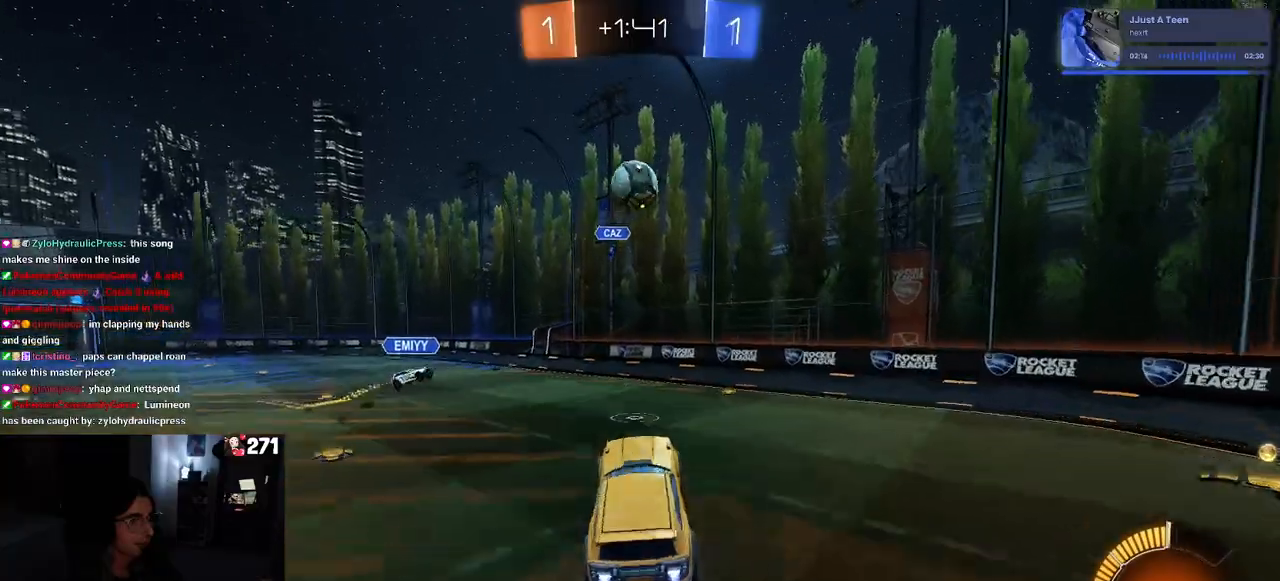
{"buttons": ["R1", "R2"], "left_stick": "left", "right_stick": "center", "events": [[17, "CROSS", "up"], [100, "L1", "up"], [250, "left_stick", "up-left"], [333, "left_stick", "center"], [467, "left_stick", "left"]]}
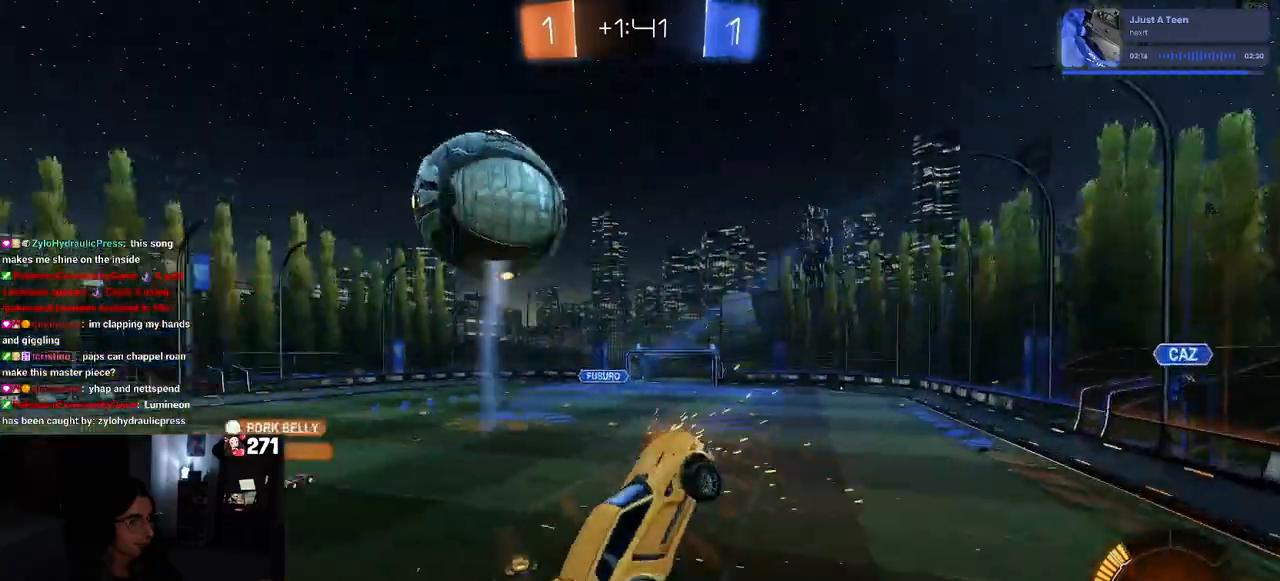
{"buttons": ["R2"], "left_stick": "left", "right_stick": "center", "events": [[17, "L1", "down"], [17, "R1", "up"], [183, "L1", "up"], [317, "left_stick", "center"], [433, "left_stick", "left"]]}
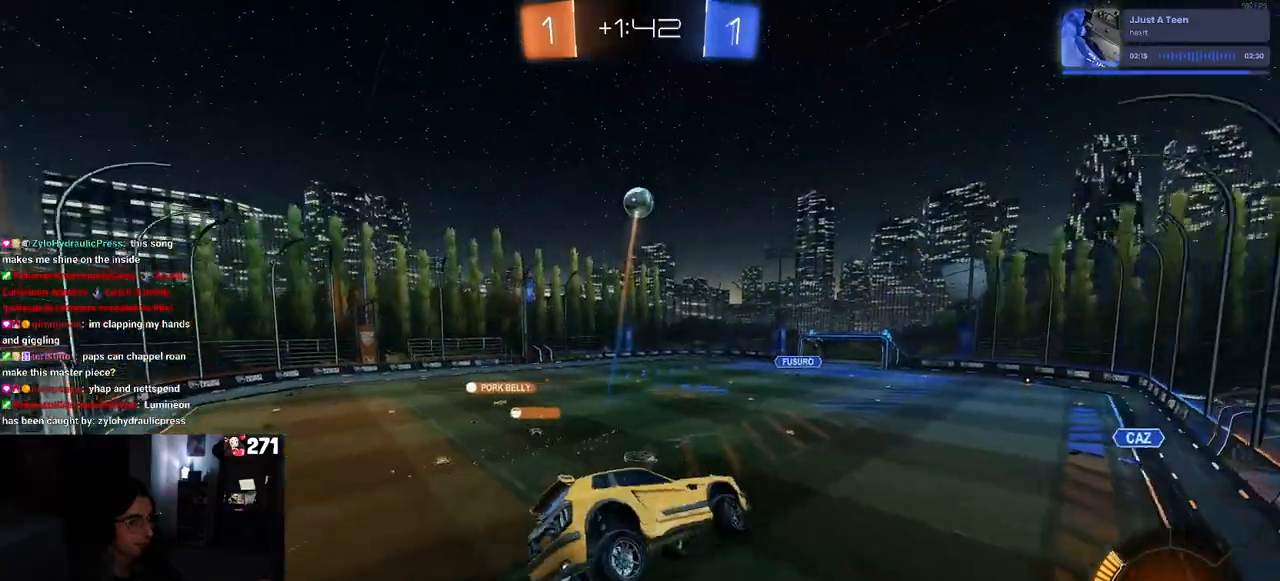
{"buttons": ["R2"], "left_stick": "center", "right_stick": "center", "events": [[117, "left_stick", "up-left"], [317, "left_stick", "center"]]}
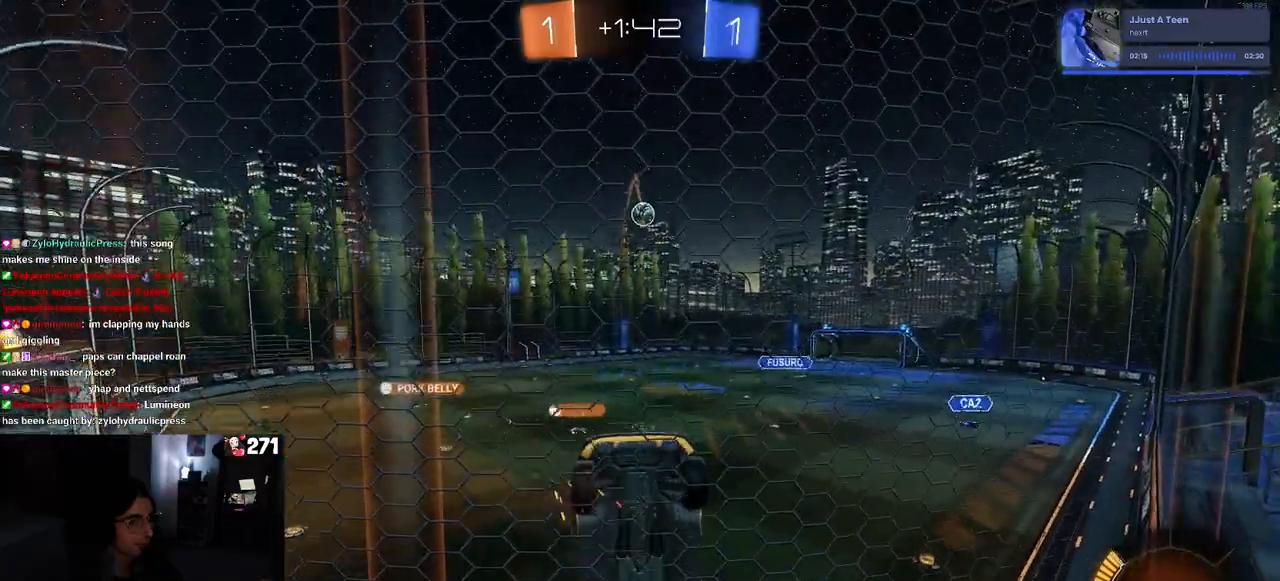
{"buttons": ["R2"], "left_stick": "center", "right_stick": "center", "events": [[100, "left_stick", "left"], [433, "left_stick", "center"]]}
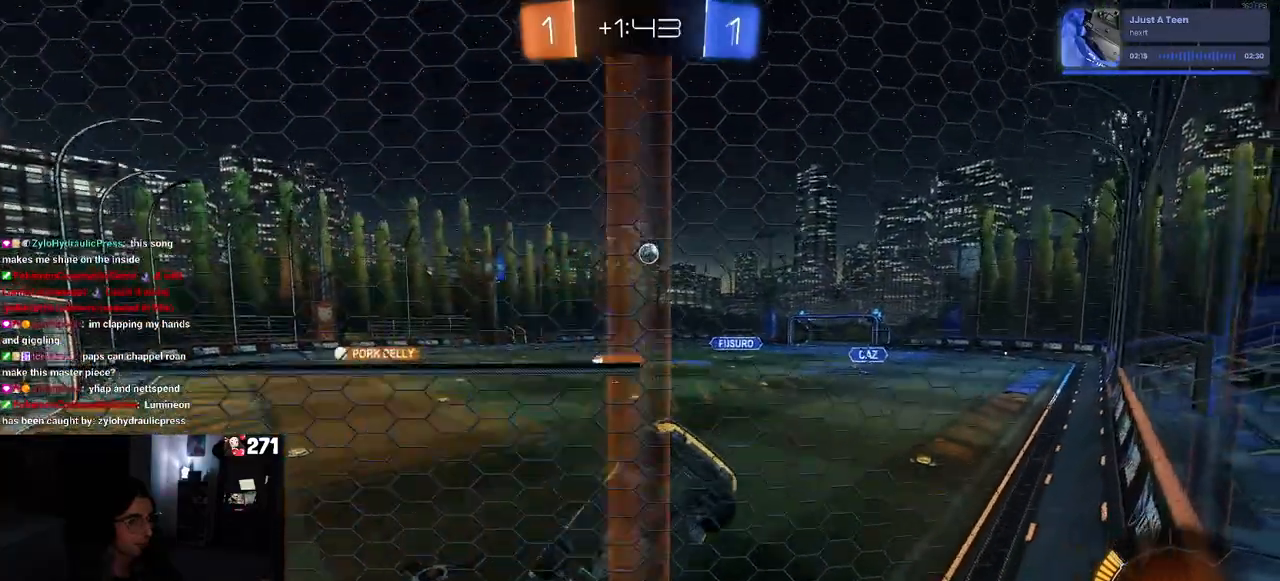
{"buttons": ["R2"], "left_stick": "right", "right_stick": "center", "events": [[467, "left_stick", "right"]]}
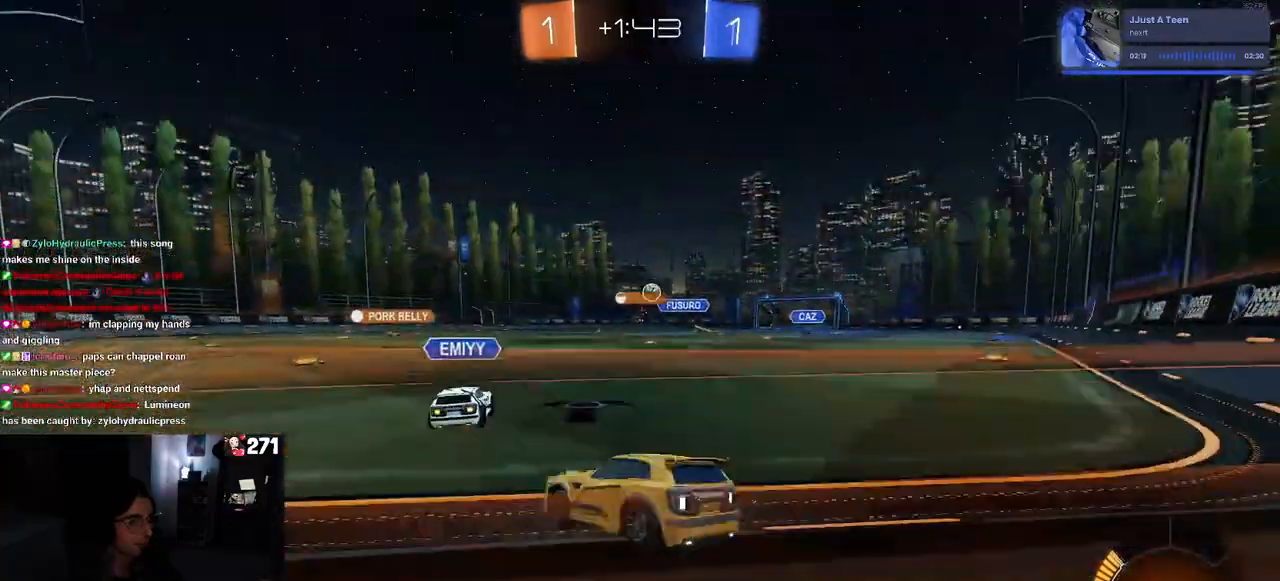
{"buttons": ["R2"], "left_stick": "left", "right_stick": "center", "events": [[367, "left_stick", "center"], [433, "left_stick", "left"]]}
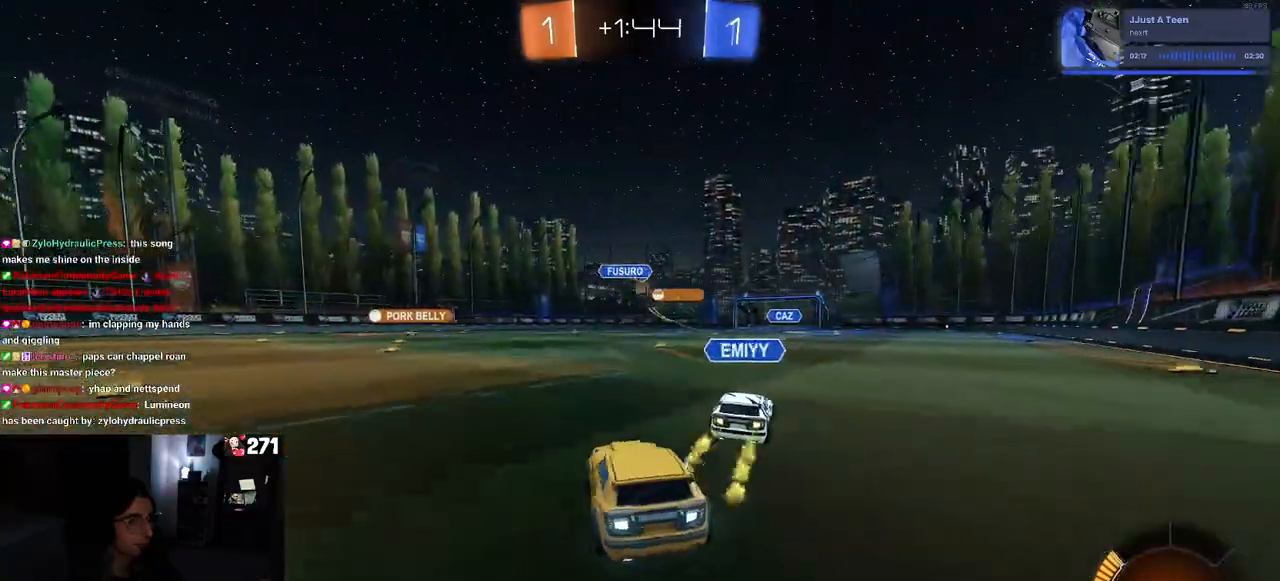
{"buttons": ["CROSS", "SQUARE", "R1", "R2"], "left_stick": "down", "right_stick": "center", "events": [[117, "left_stick", "right"], [250, "CROSS", "down"], [300, "left_stick", "up"], [350, "CROSS", "up"], [350, "left_stick", "up-left"], [367, "R1", "down"], [383, "CROSS", "down"], [450, "SQUARE", "down"], [500, "left_stick", "down"]]}
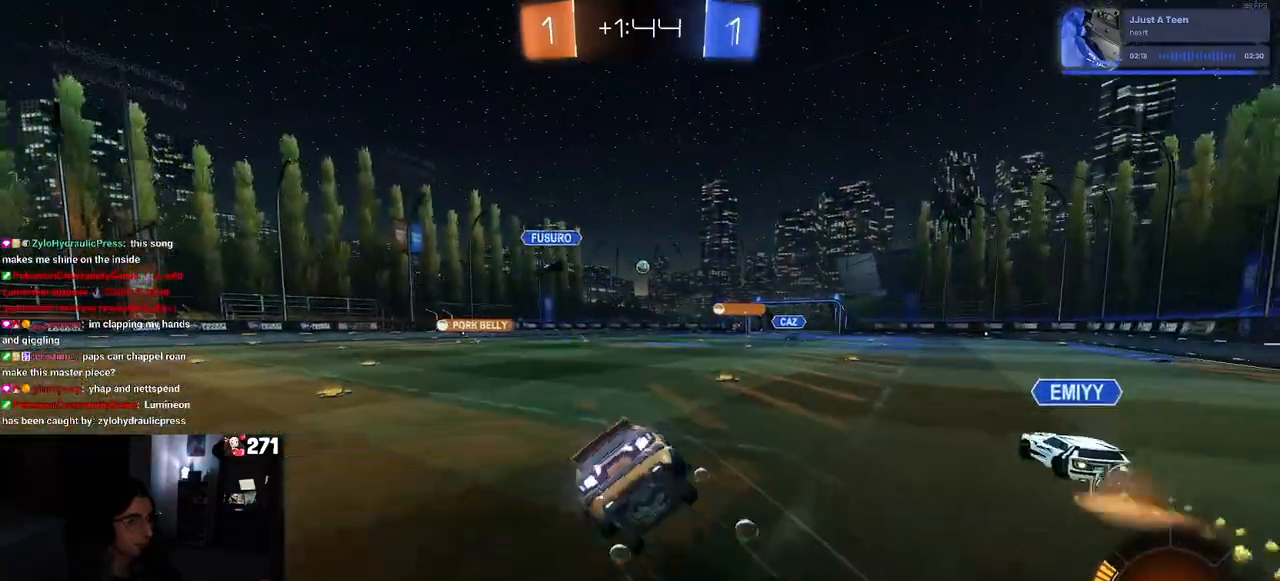
{"buttons": ["SQUARE", "R2"], "left_stick": "down-left", "right_stick": "center", "events": [[17, "CROSS", "up"], [133, "R1", "up"], [200, "left_stick", "down-left"]]}
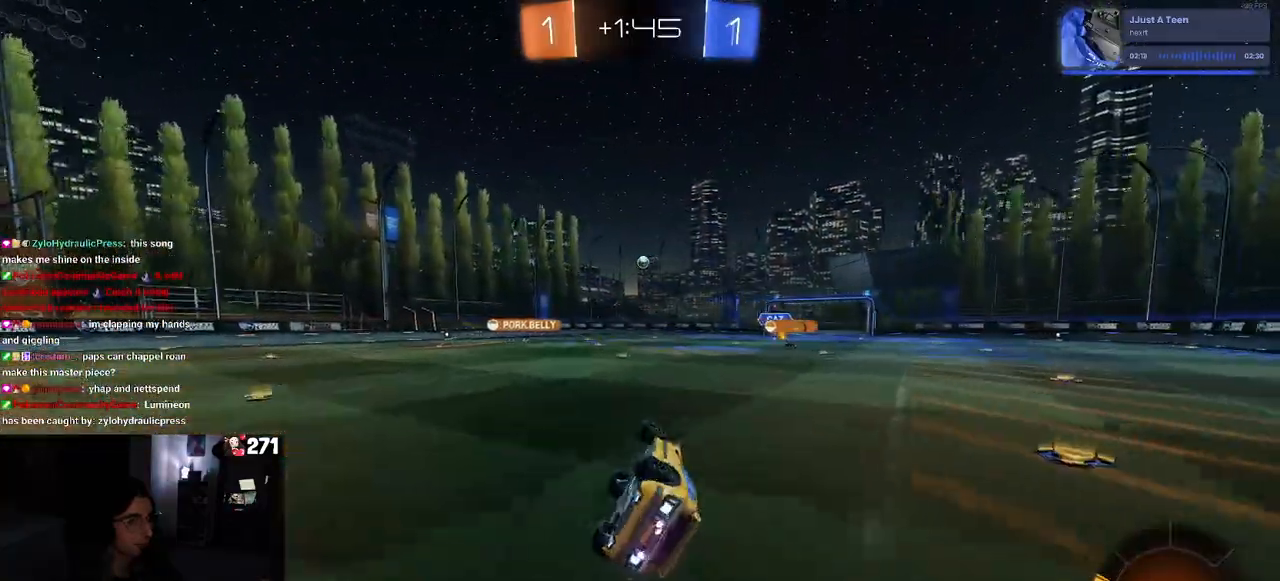
{"buttons": ["R1", "R2"], "left_stick": "center", "right_stick": "center", "events": [[200, "SQUARE", "up"], [250, "left_stick", "center"], [300, "R1", "down"]]}
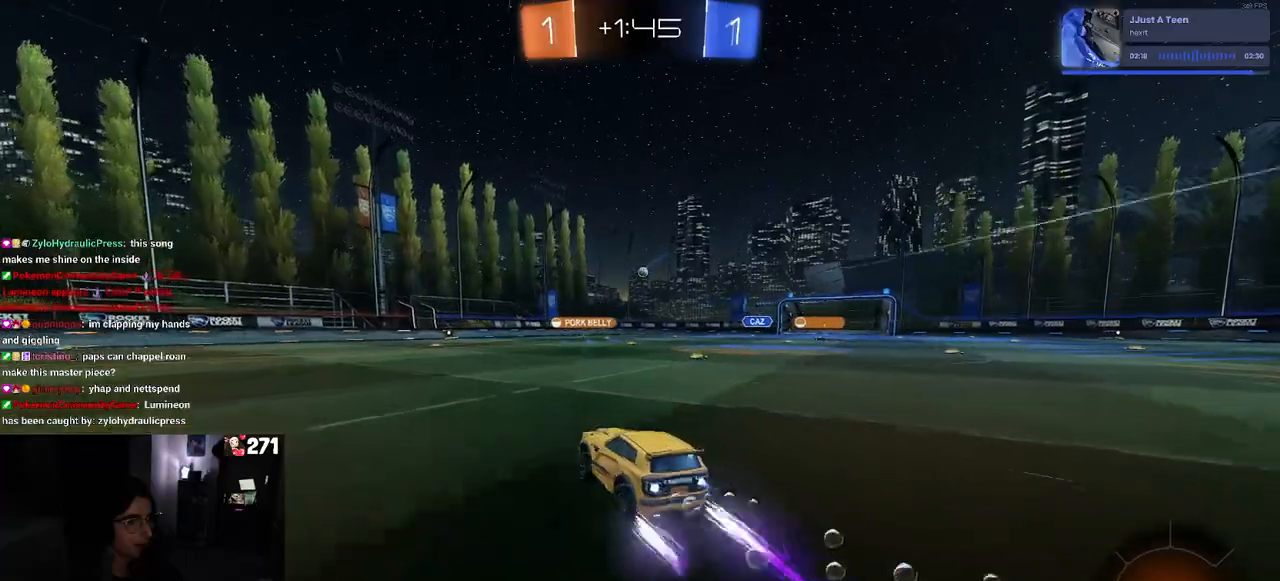
{"buttons": ["R2"], "left_stick": "center", "right_stick": "center", "events": [[33, "R1", "up"]]}
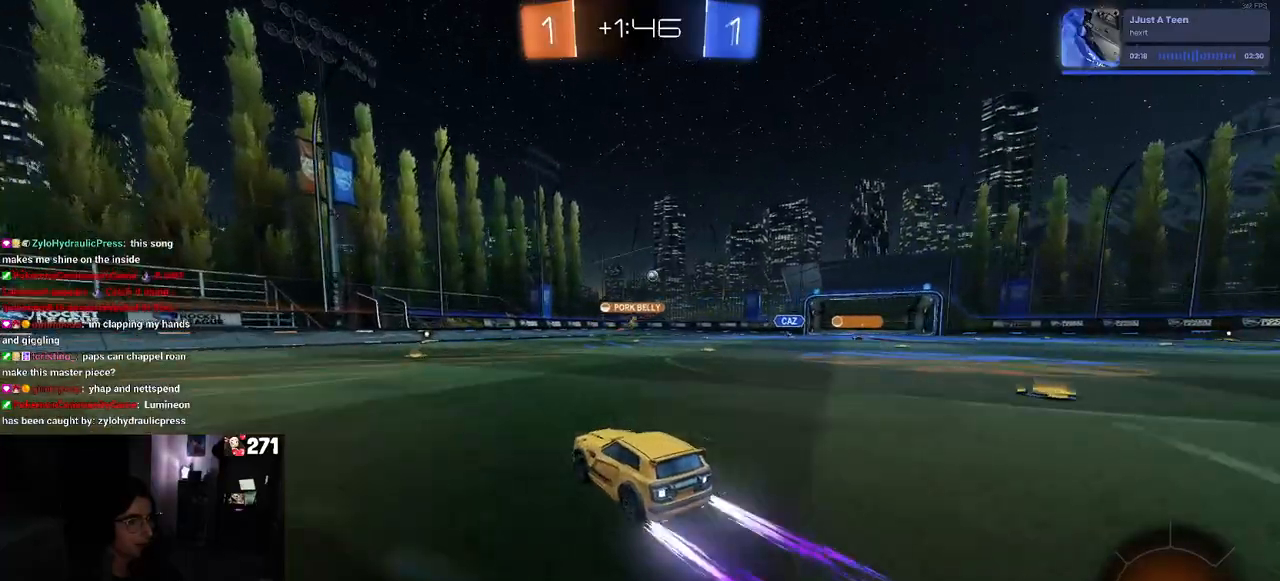
{"buttons": ["R2"], "left_stick": "center", "right_stick": "center", "events": []}
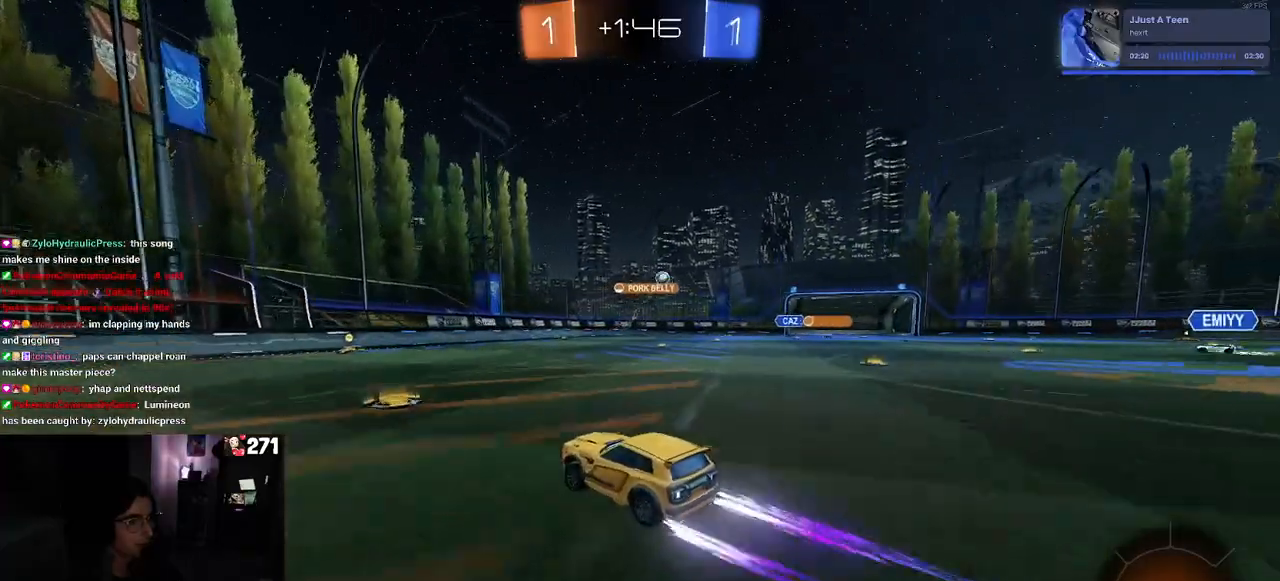
{"buttons": ["R2"], "left_stick": "center", "right_stick": "center", "events": []}
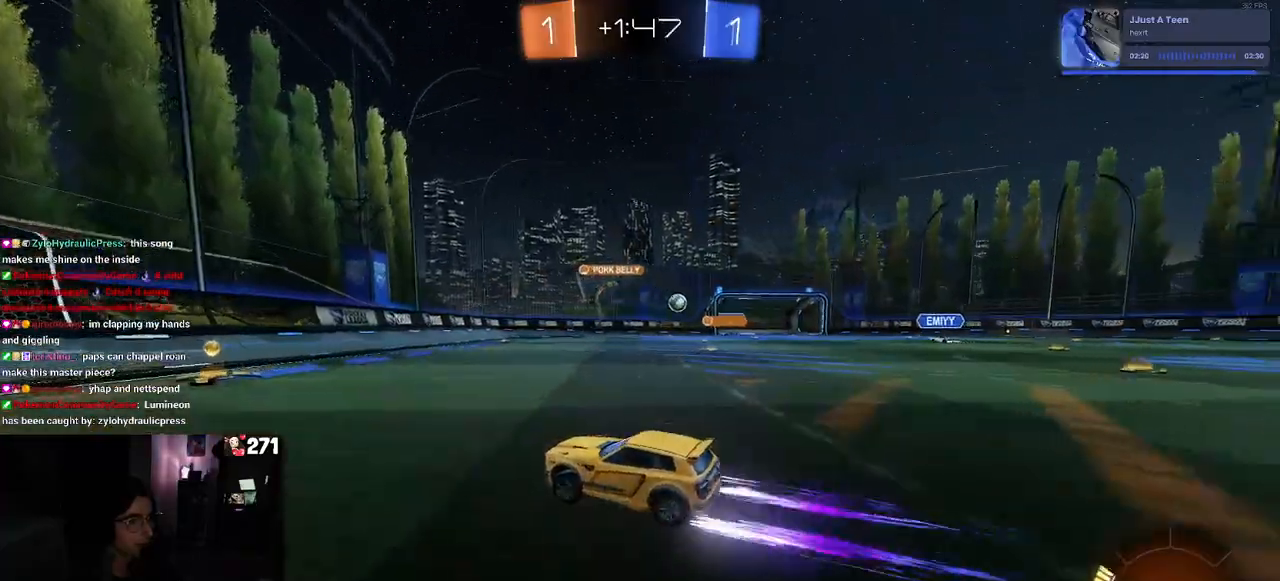
{"buttons": ["R2"], "left_stick": "right", "right_stick": "center", "events": [[100, "SQUARE", "down"], [100, "left_stick", "right"], [283, "SQUARE", "up"]]}
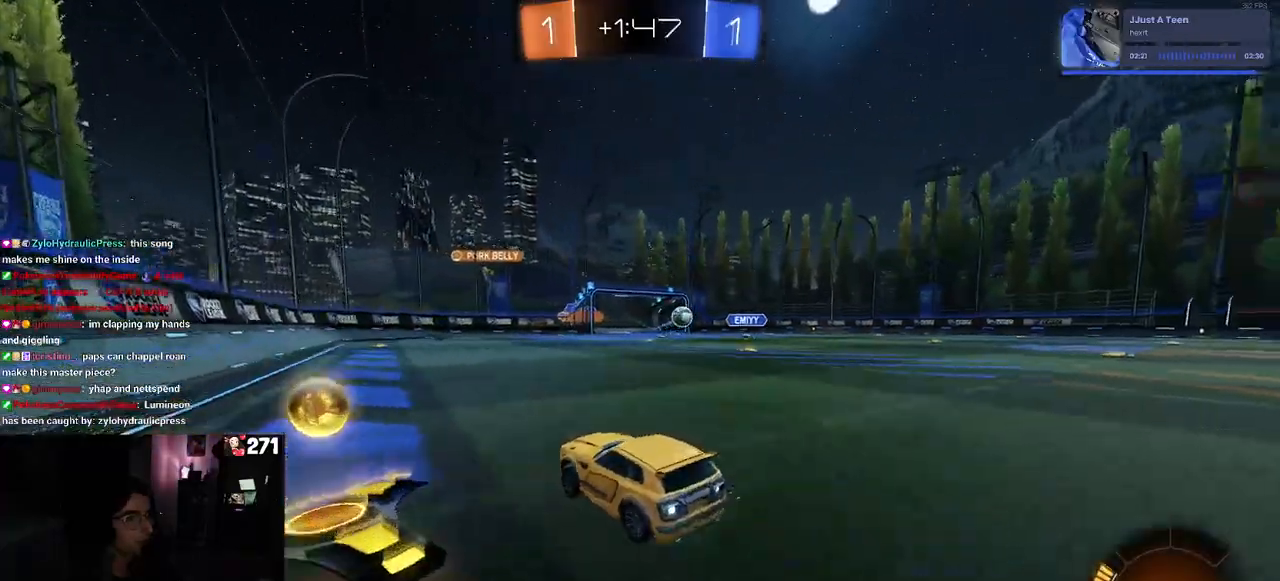
{"buttons": ["R1", "R2"], "left_stick": "right", "right_stick": "center", "events": [[50, "R1", "down"]]}
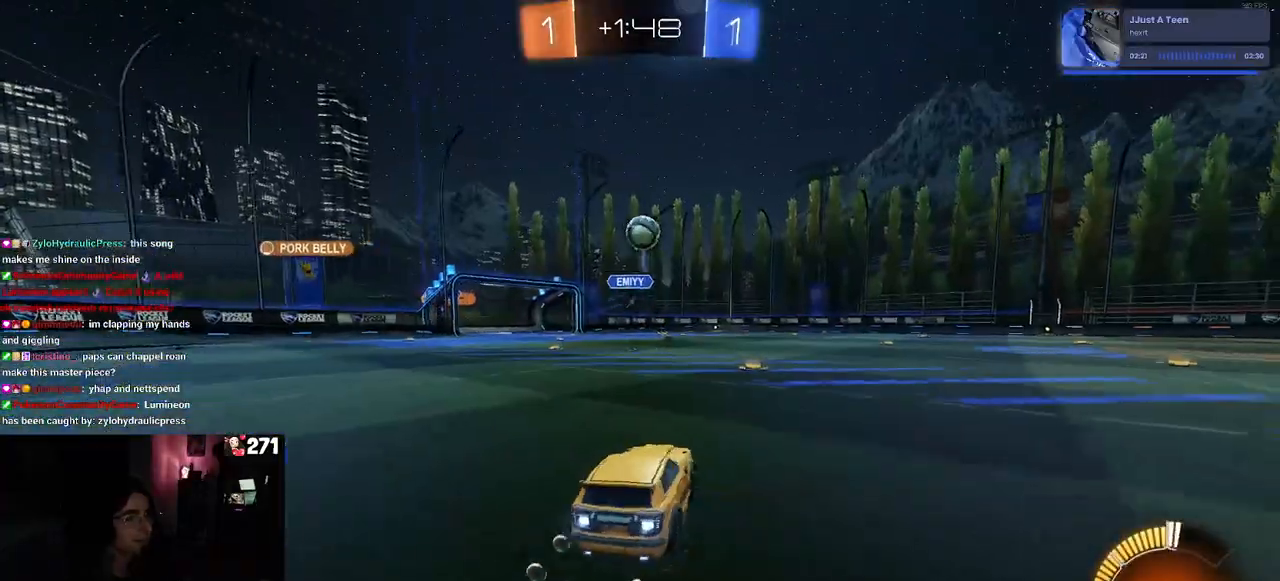
{"buttons": ["R1", "R2"], "left_stick": "right", "right_stick": "center", "events": [[150, "R1", "up"], [417, "R1", "down"]]}
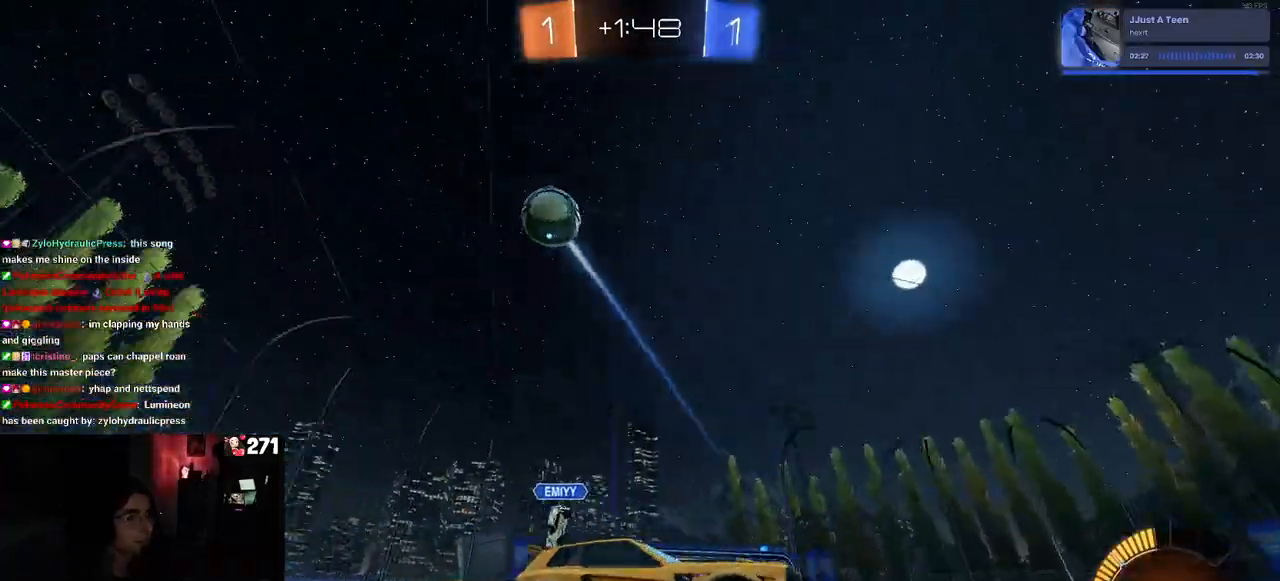
{"buttons": ["R2"], "left_stick": "right", "right_stick": "center", "events": [[117, "left_stick", "center"], [183, "R1", "up"], [367, "left_stick", "right"]]}
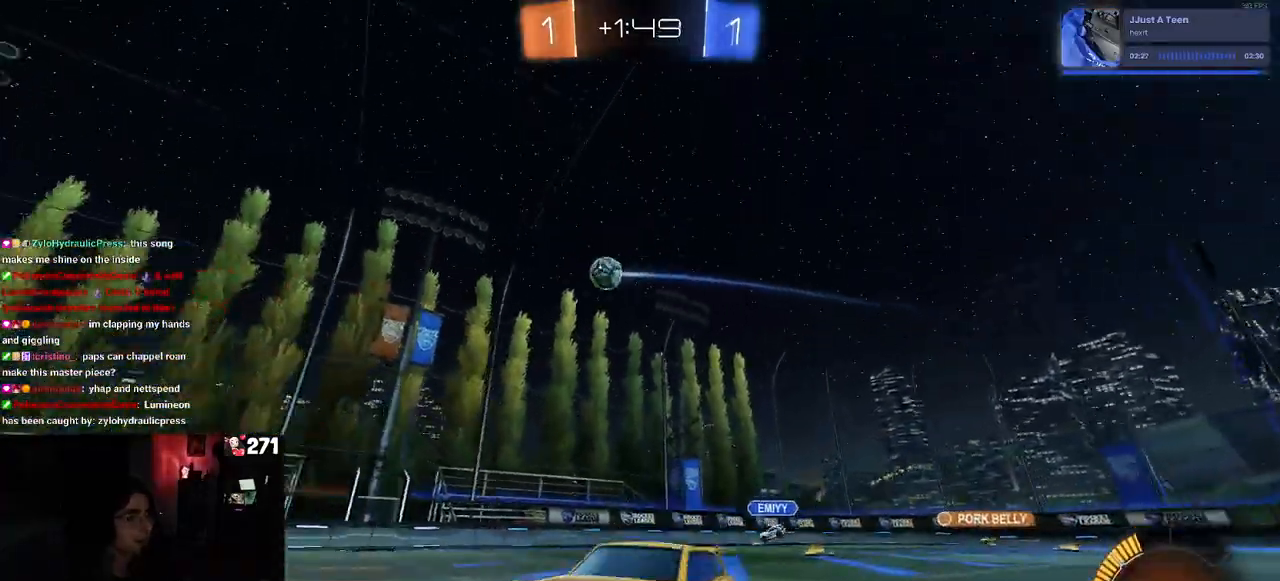
{"buttons": ["R2"], "left_stick": "right", "right_stick": "center", "events": [[17, "SQUARE", "down"], [200, "SQUARE", "up"]]}
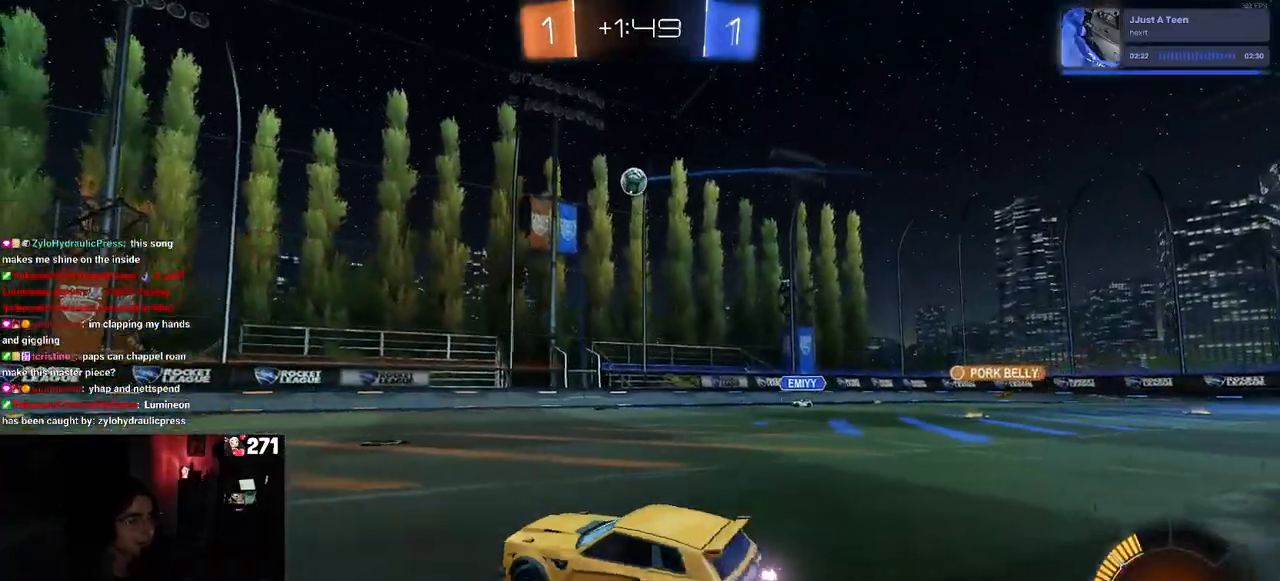
{"buttons": ["R2"], "left_stick": "left", "right_stick": "center", "events": [[300, "left_stick", "center"], [383, "left_stick", "left"]]}
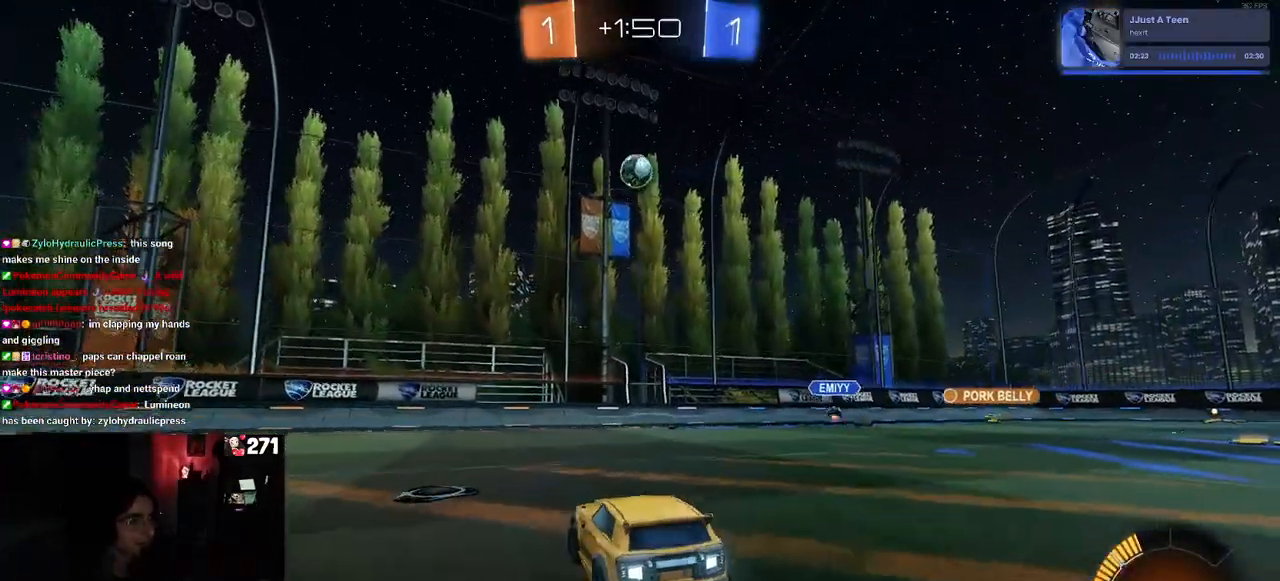
{"buttons": ["CROSS", "R1", "R2"], "left_stick": "down-right", "right_stick": "center", "events": [[50, "CROSS", "down"], [83, "left_stick", "down"], [283, "CROSS", "up"], [317, "CROSS", "down"], [333, "left_stick", "down-right"], [417, "R1", "down"]]}
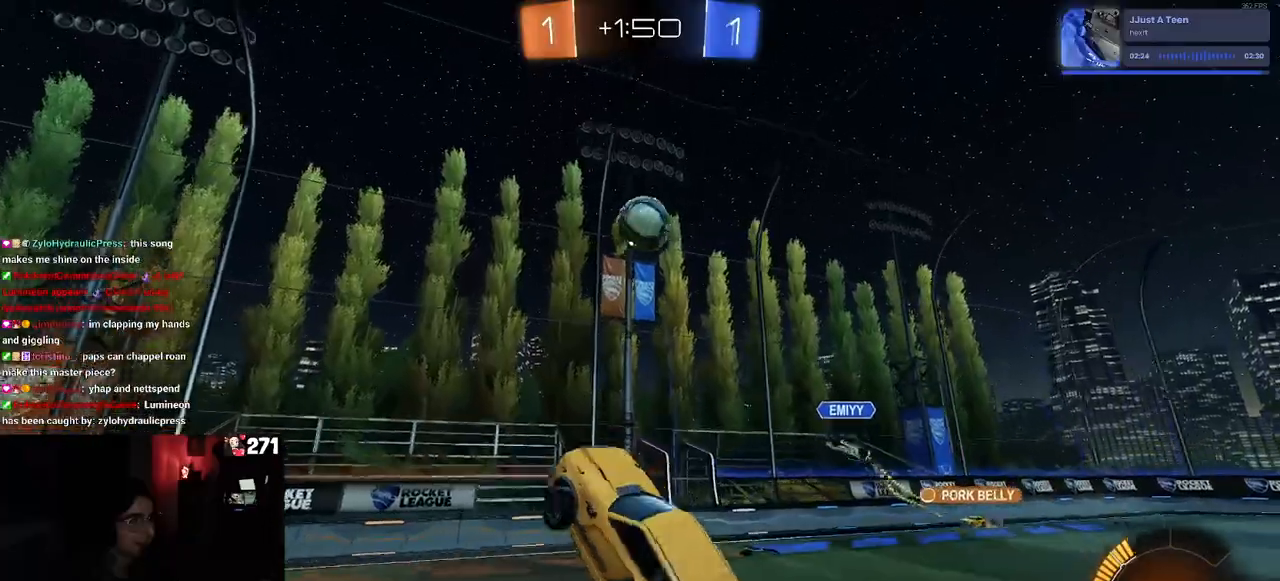
{"buttons": ["L1", "R1", "R2"], "left_stick": "up", "right_stick": "center", "events": [[133, "left_stick", "up-right"], [183, "left_stick", "up"], [383, "L1", "down"], [433, "CROSS", "up"]]}
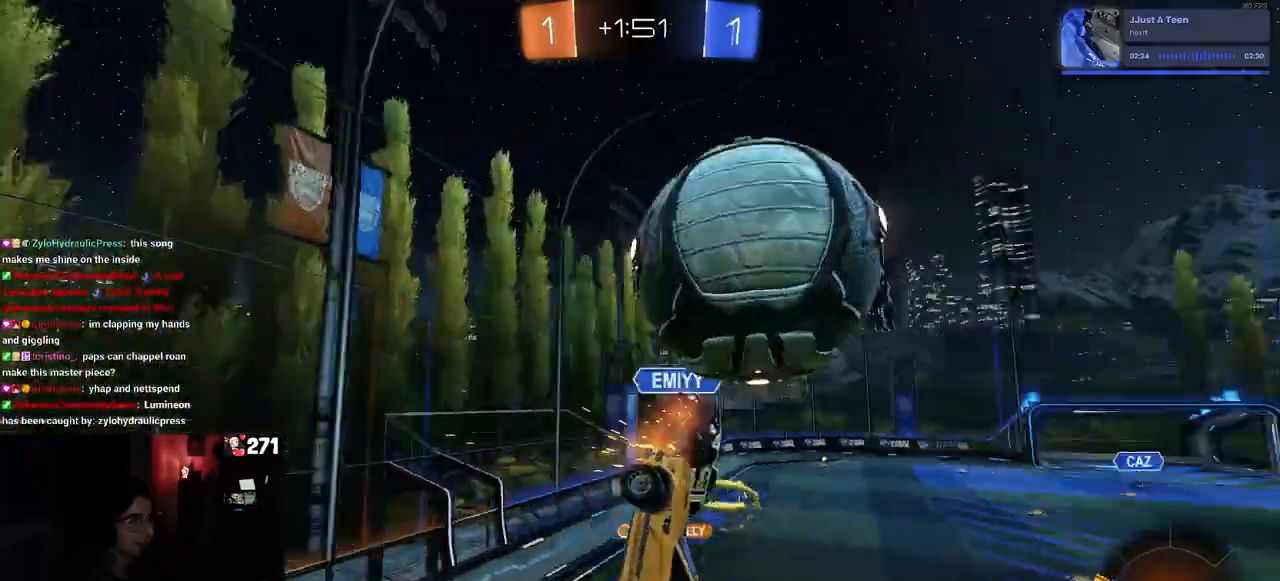
{"buttons": ["R2"], "left_stick": "up", "right_stick": "center", "events": [[83, "R1", "up"], [350, "L1", "up"]]}
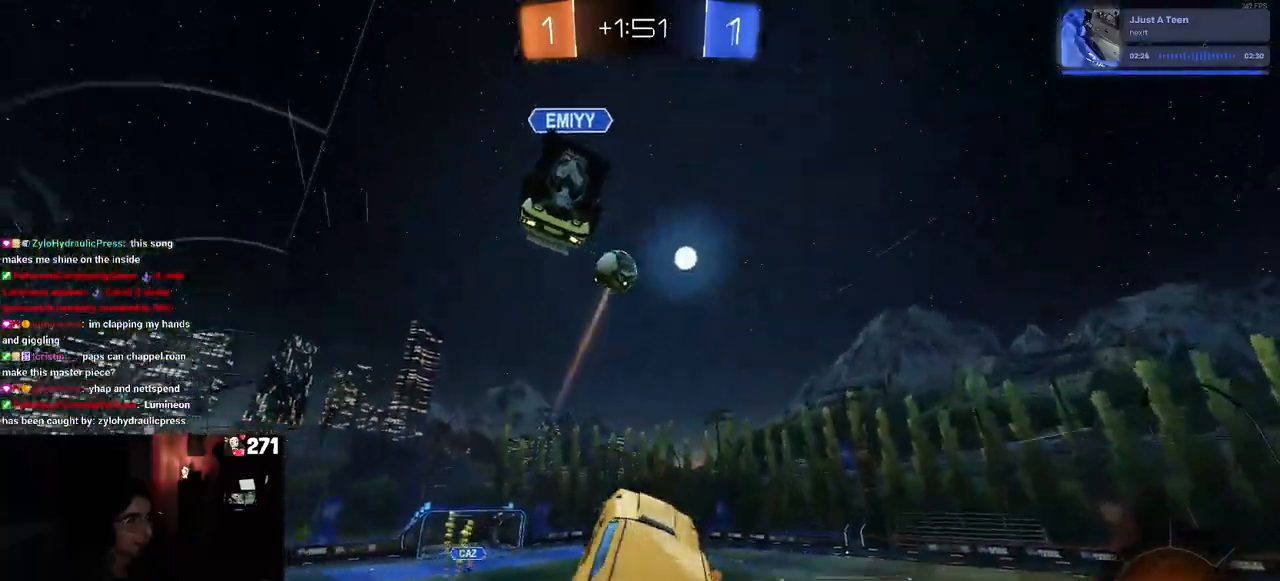
{"buttons": ["R2"], "left_stick": "down-right", "right_stick": "center", "events": [[150, "left_stick", "up-right"], [283, "left_stick", "right"], [383, "left_stick", "down-right"]]}
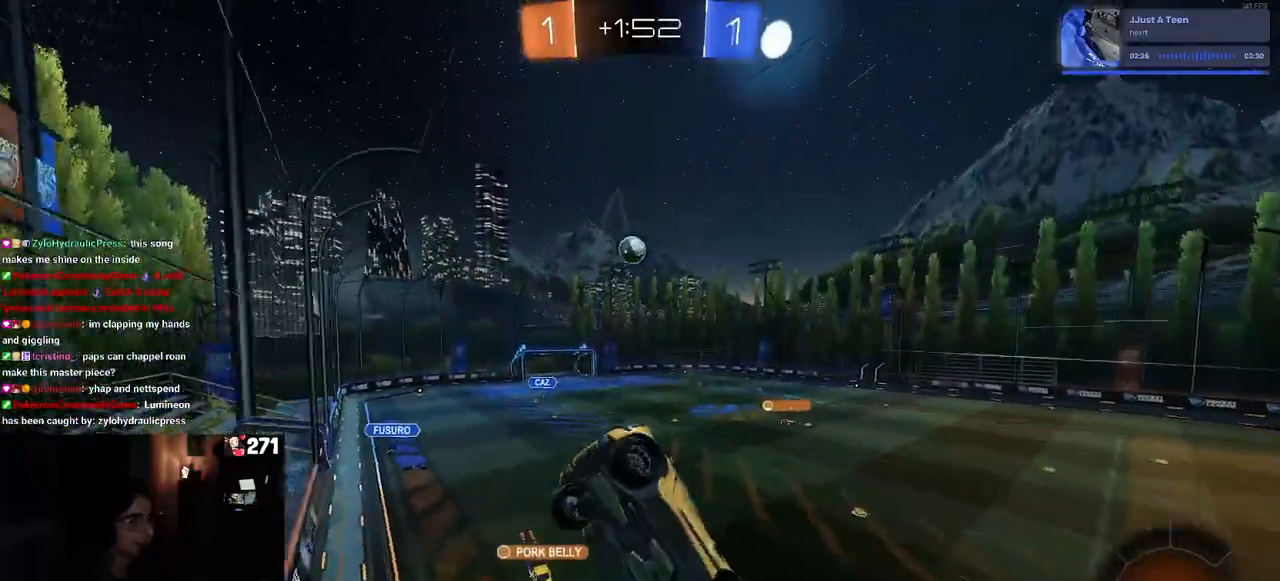
{"buttons": ["R2"], "left_stick": "left", "right_stick": "center", "events": [[83, "left_stick", "center"], [333, "left_stick", "left"]]}
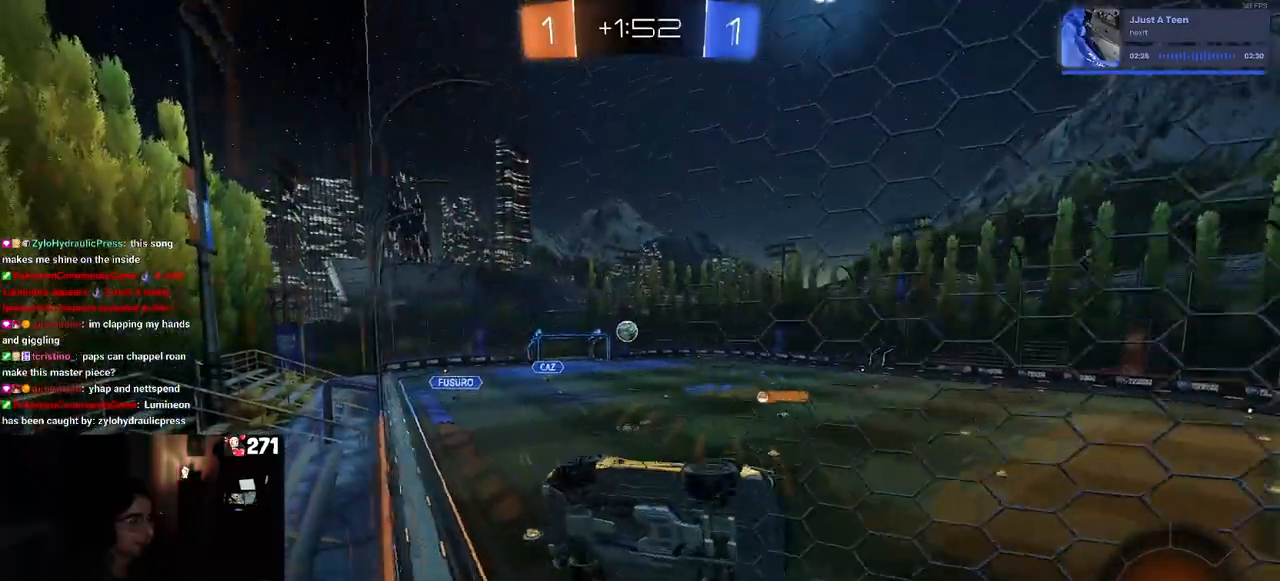
{"buttons": ["SQUARE", "R2"], "left_stick": "left", "right_stick": "center", "events": [[167, "left_stick", "center"], [367, "left_stick", "left"], [467, "SQUARE", "down"]]}
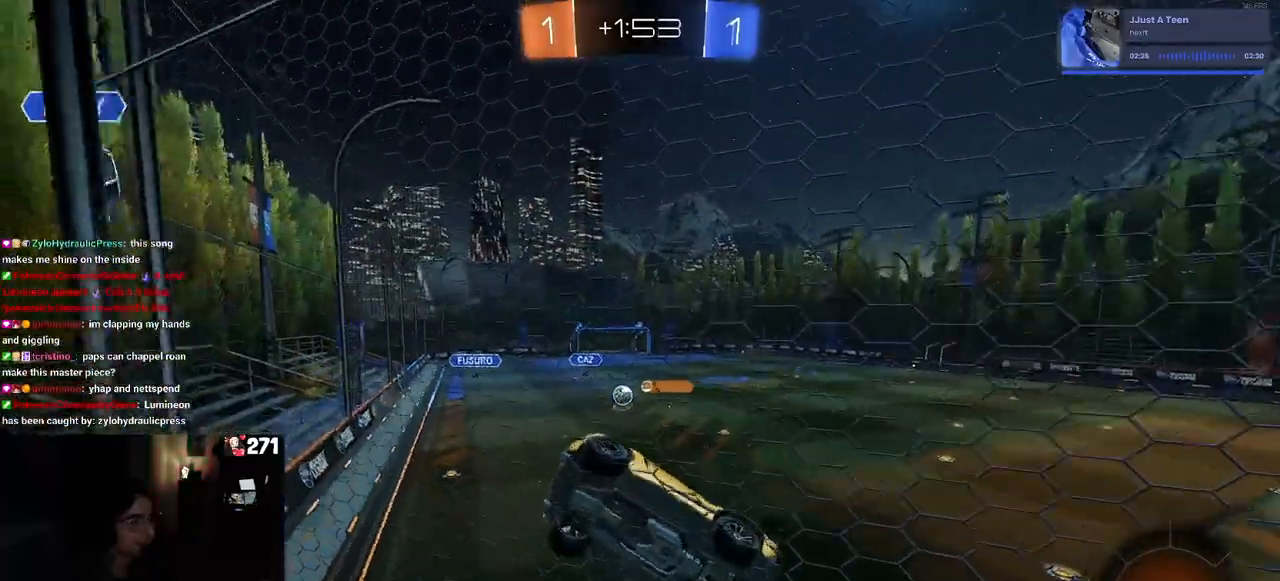
{"buttons": ["R2"], "left_stick": "left", "right_stick": "center", "events": [[100, "SQUARE", "up"]]}
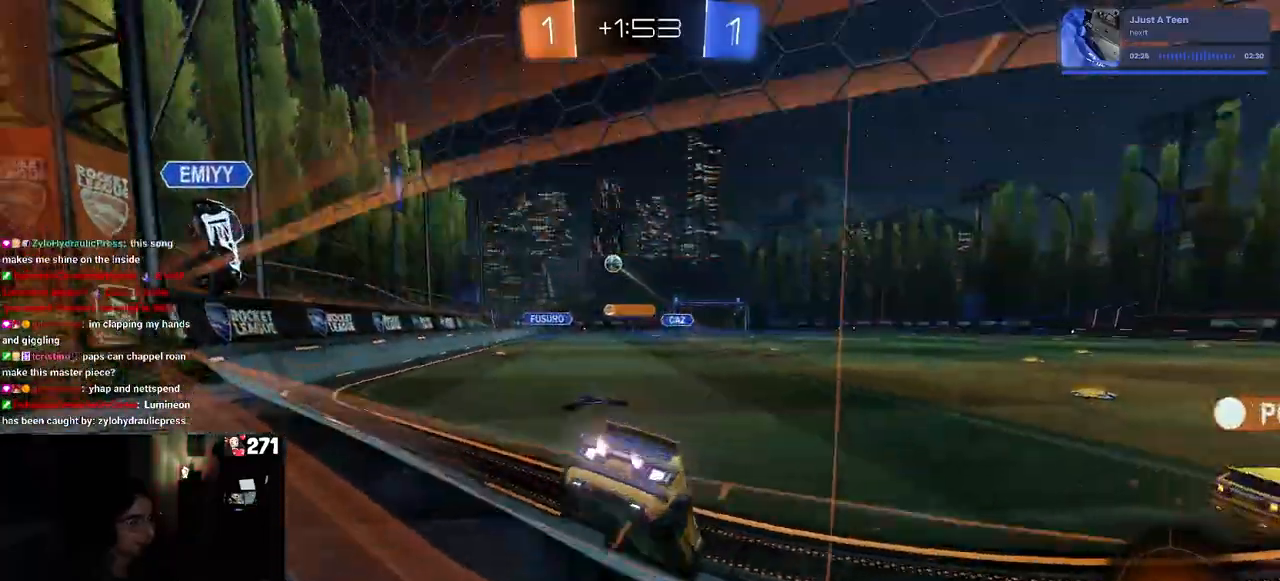
{"buttons": ["CROSS", "SQUARE", "R2"], "left_stick": "down-left", "right_stick": "center", "events": [[250, "left_stick", "right"], [267, "CROSS", "down"], [317, "left_stick", "up"], [367, "CROSS", "up"], [417, "CROSS", "down"], [483, "SQUARE", "down"], [483, "left_stick", "down-left"]]}
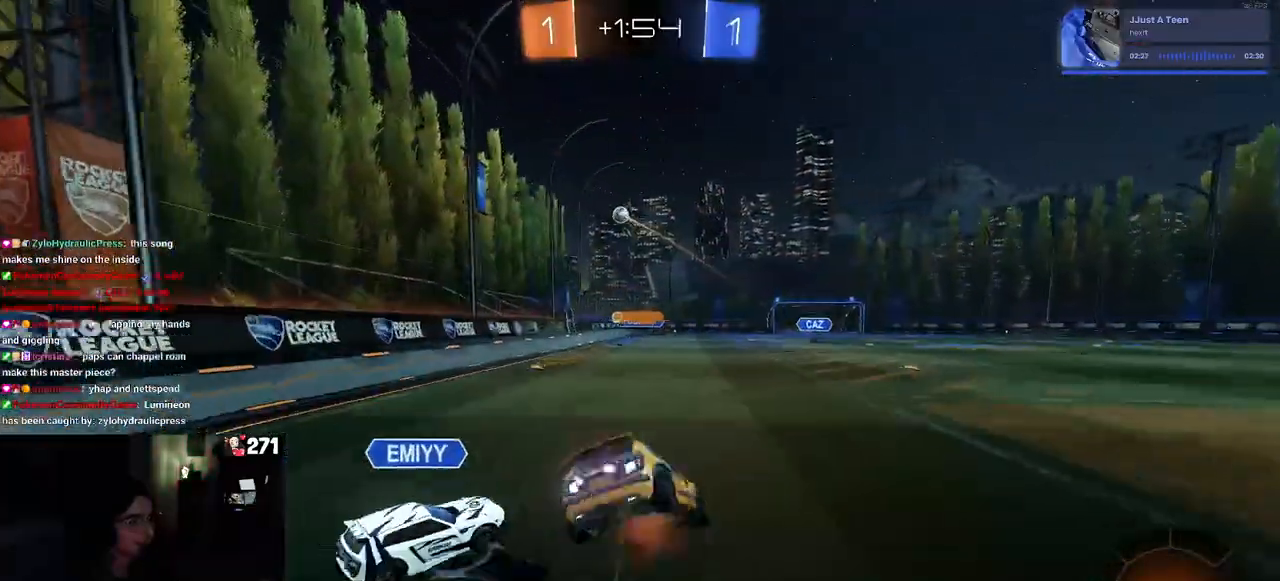
{"buttons": ["SQUARE", "R2"], "left_stick": "down-left", "right_stick": "center", "events": [[33, "CROSS", "up"], [33, "left_stick", "down"], [200, "left_stick", "down-left"]]}
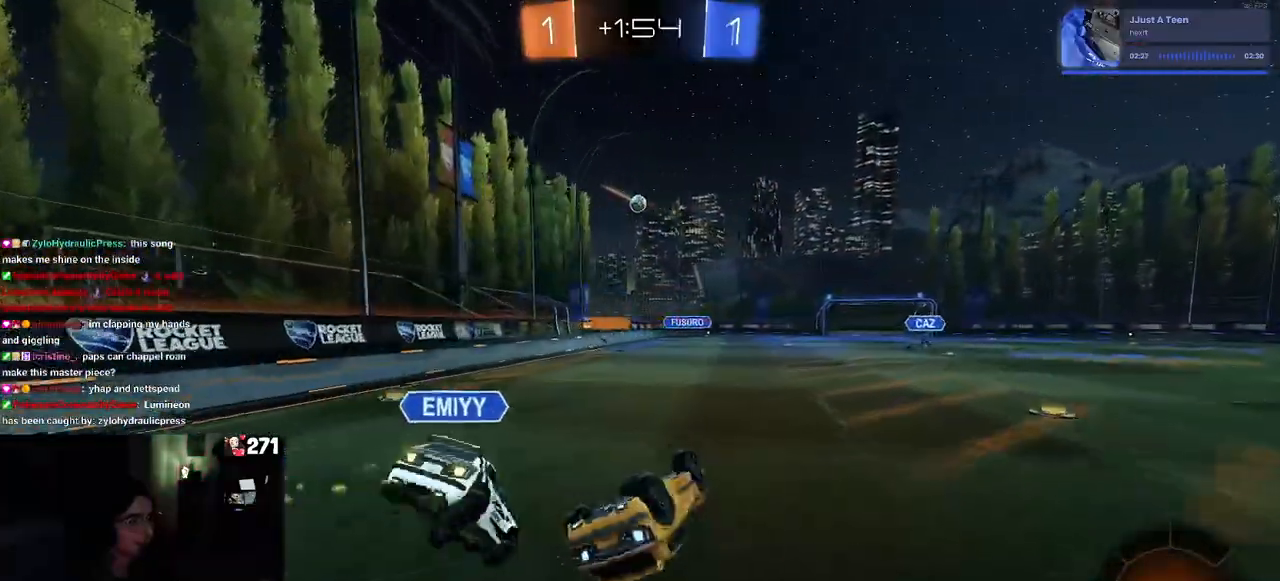
{"buttons": ["R2"], "left_stick": "down-right", "right_stick": "center", "events": [[300, "SQUARE", "up"], [333, "left_stick", "down-right"]]}